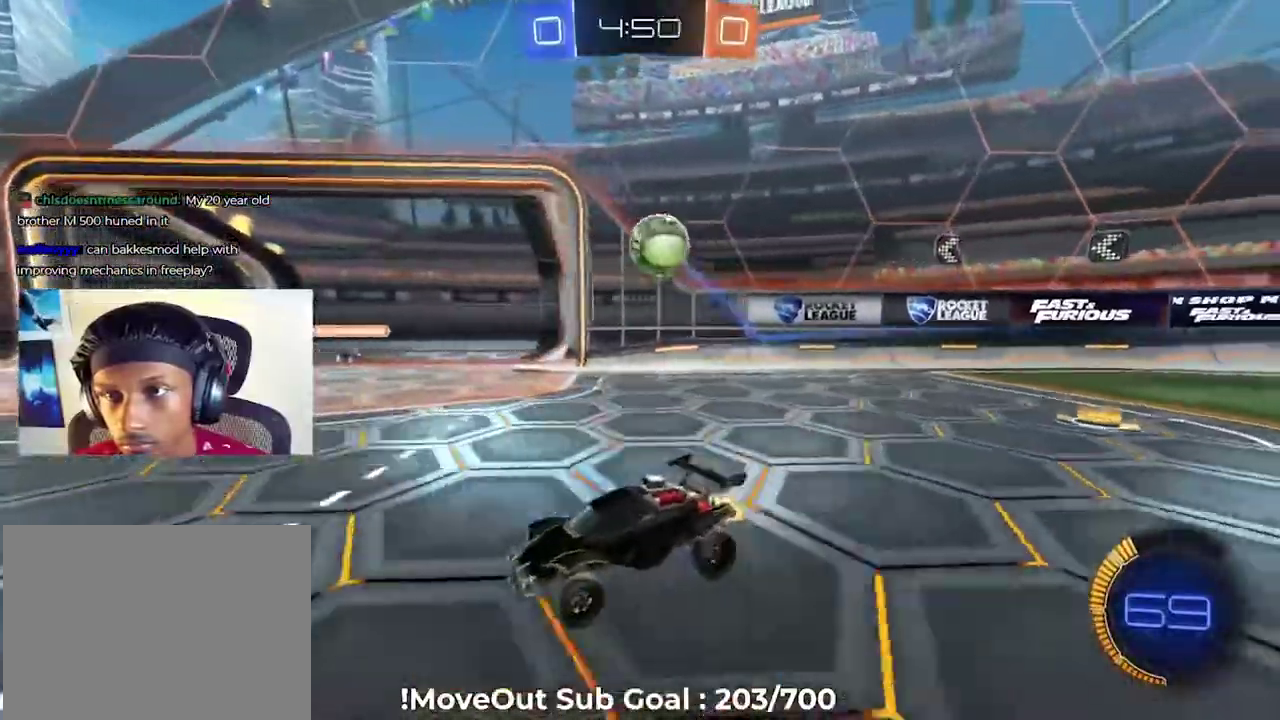
Gameplay with a controller (Xbox layout); each line is a JSON object with the inputs held at the frame after it. "events" lists button and stick changes between this image and that frame as [ms after this image, input, new state], when the widget could be followed in between. Not read: left_stick.
{"buttons": ["L2"], "right_stick": "center", "events": [[417, "R2", "up"], [450, "L2", "down"]]}
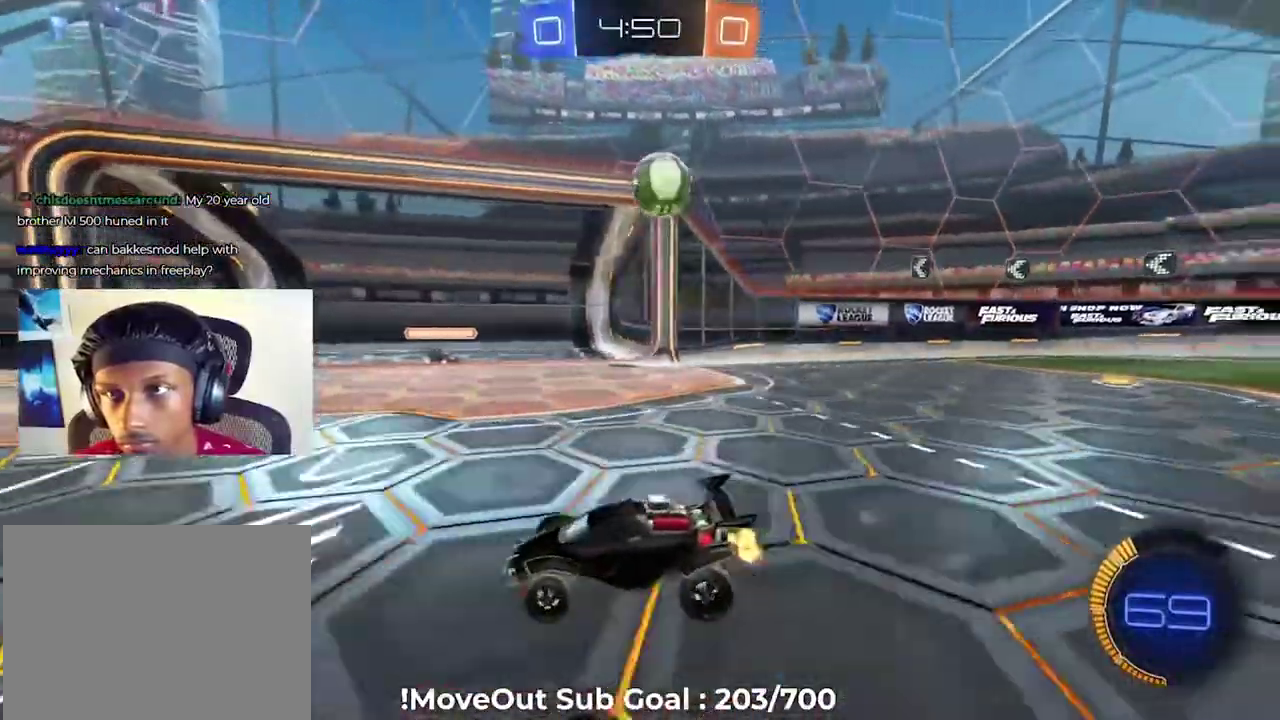
{"buttons": ["A", "R2"], "right_stick": "center", "events": [[100, "L2", "up"], [200, "R2", "down"], [300, "R2", "up"], [316, "L2", "down"], [367, "A", "down"], [417, "L2", "up"], [417, "R2", "down"]]}
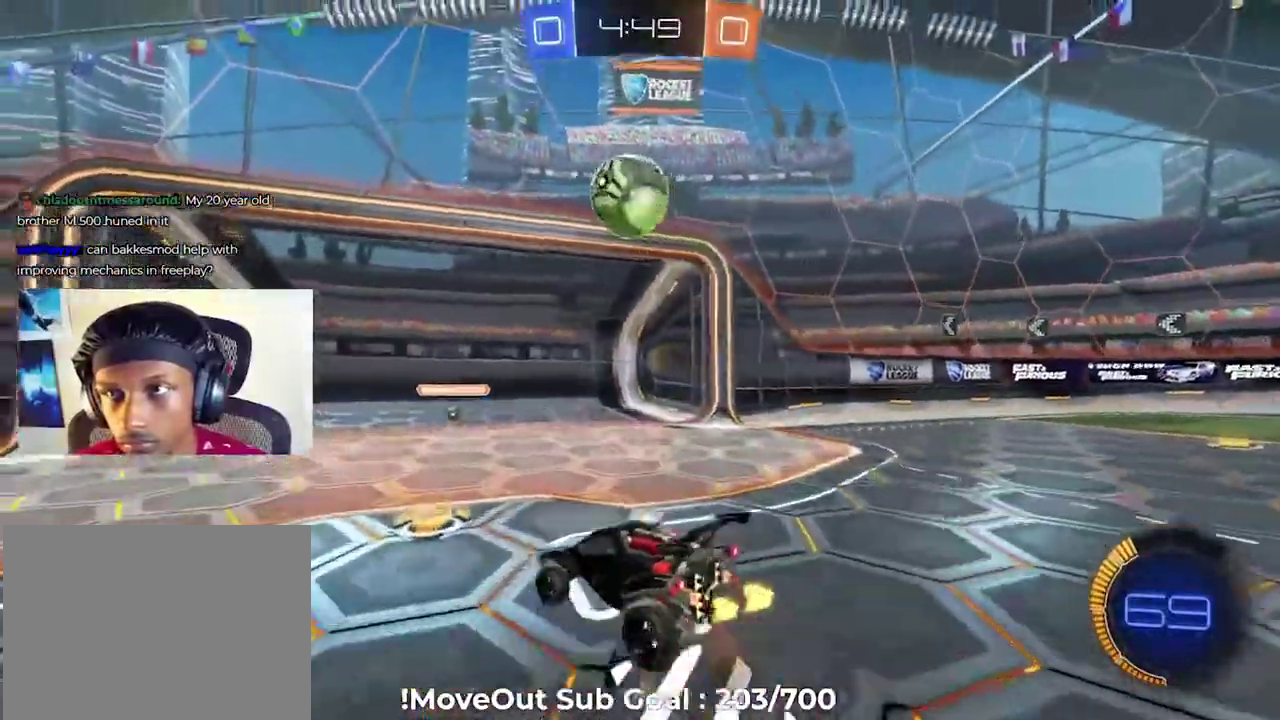
{"buttons": ["R2"], "right_stick": "center", "events": [[100, "A", "up"]]}
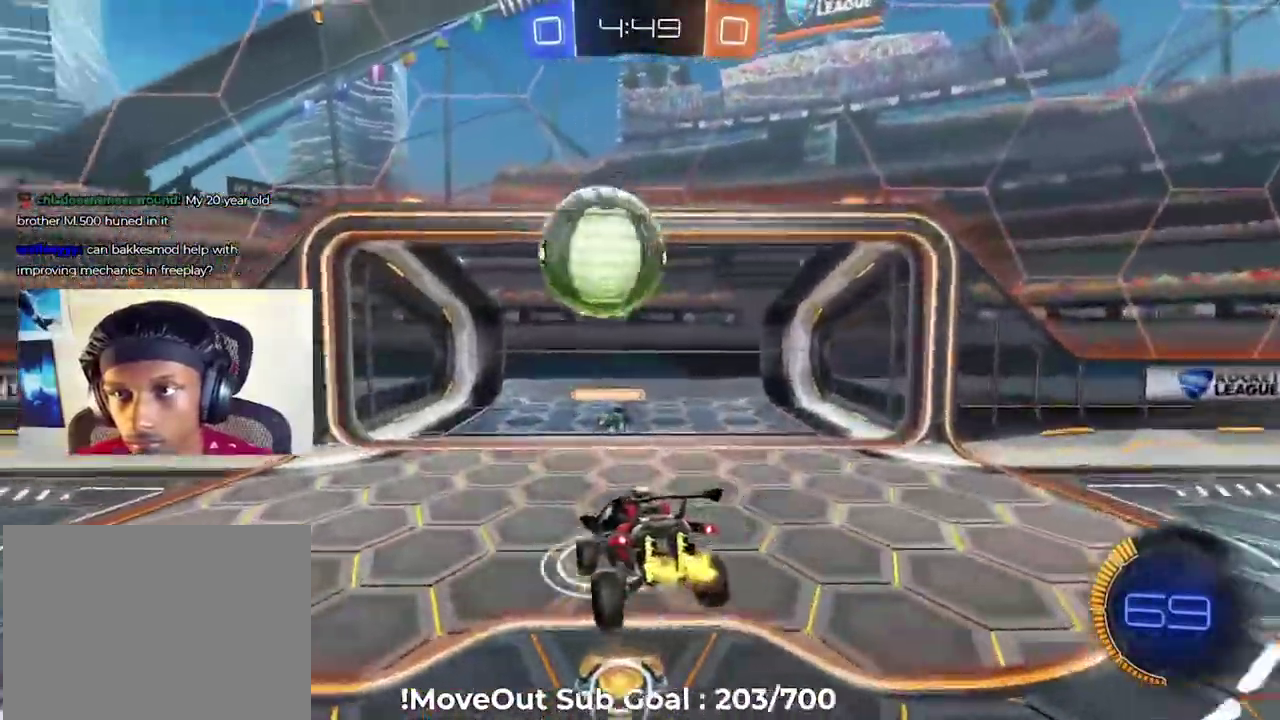
{"buttons": ["R2"], "right_stick": "center", "events": [[33, "Y", "down"], [83, "Y", "up"], [217, "Y", "down"], [333, "Y", "up"]]}
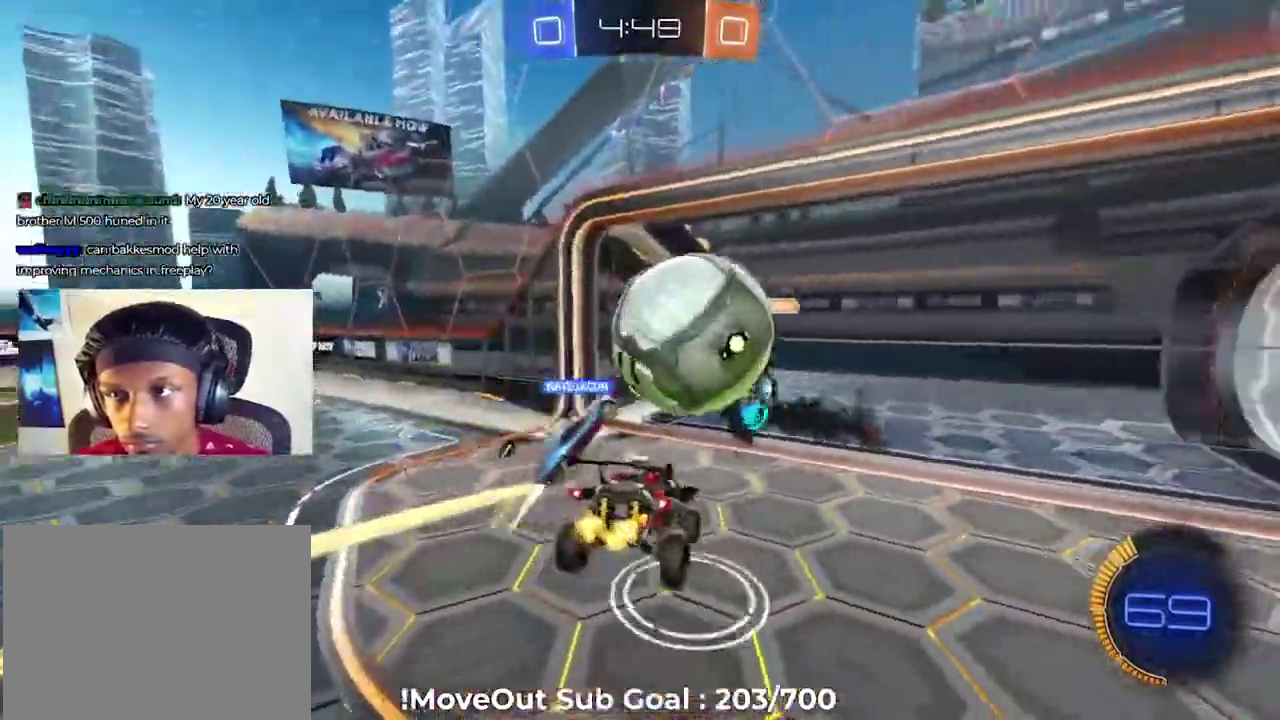
{"buttons": ["R2"], "right_stick": "center", "events": []}
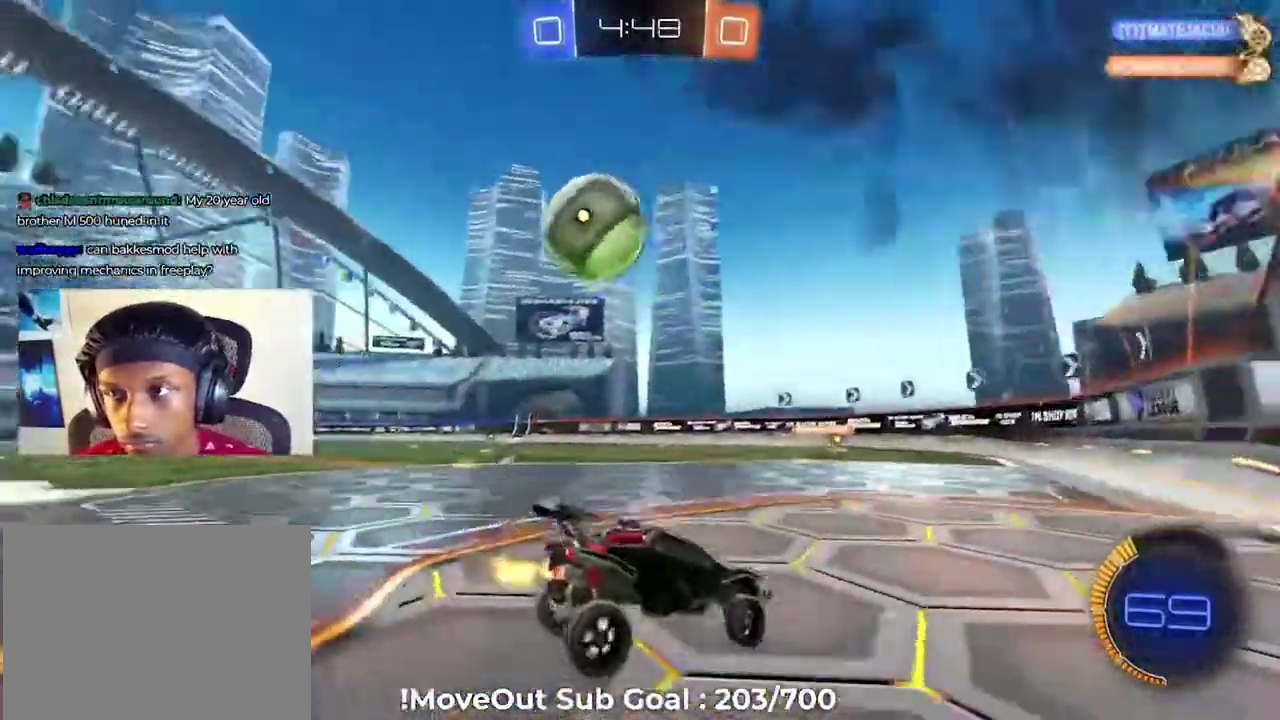
{"buttons": ["R2"], "right_stick": "center", "events": []}
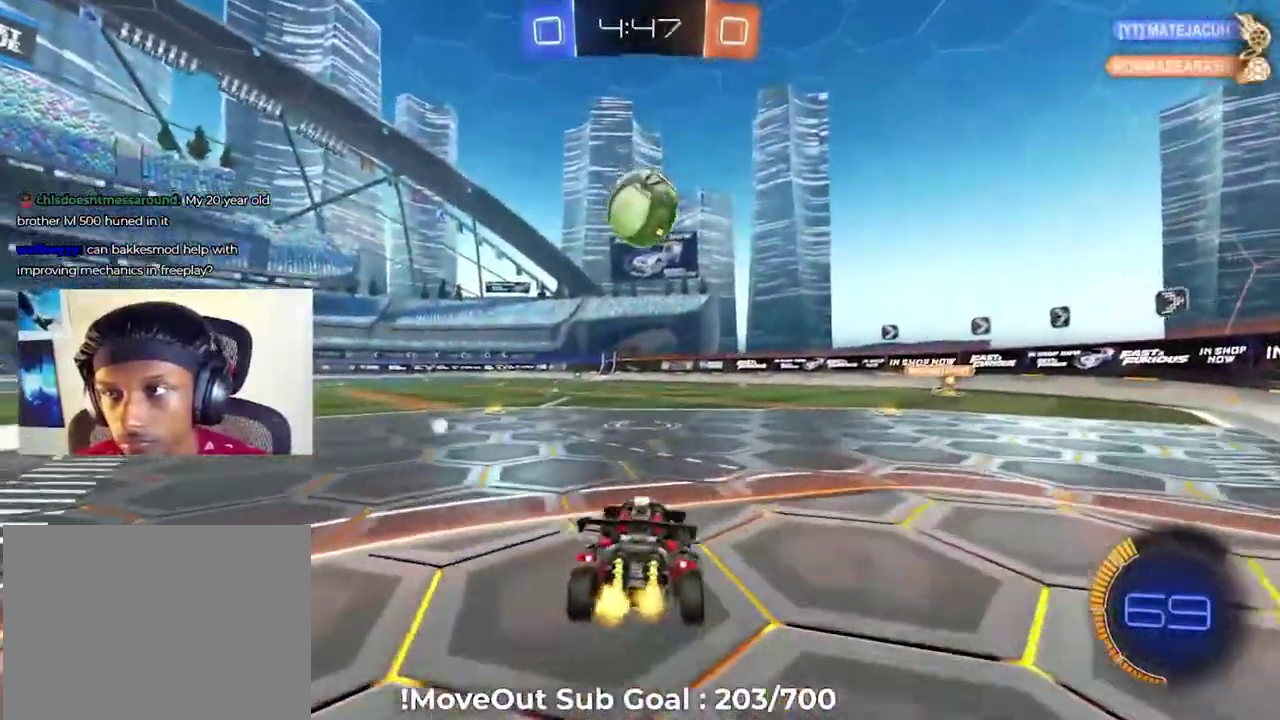
{"buttons": ["R2"], "right_stick": "center", "events": []}
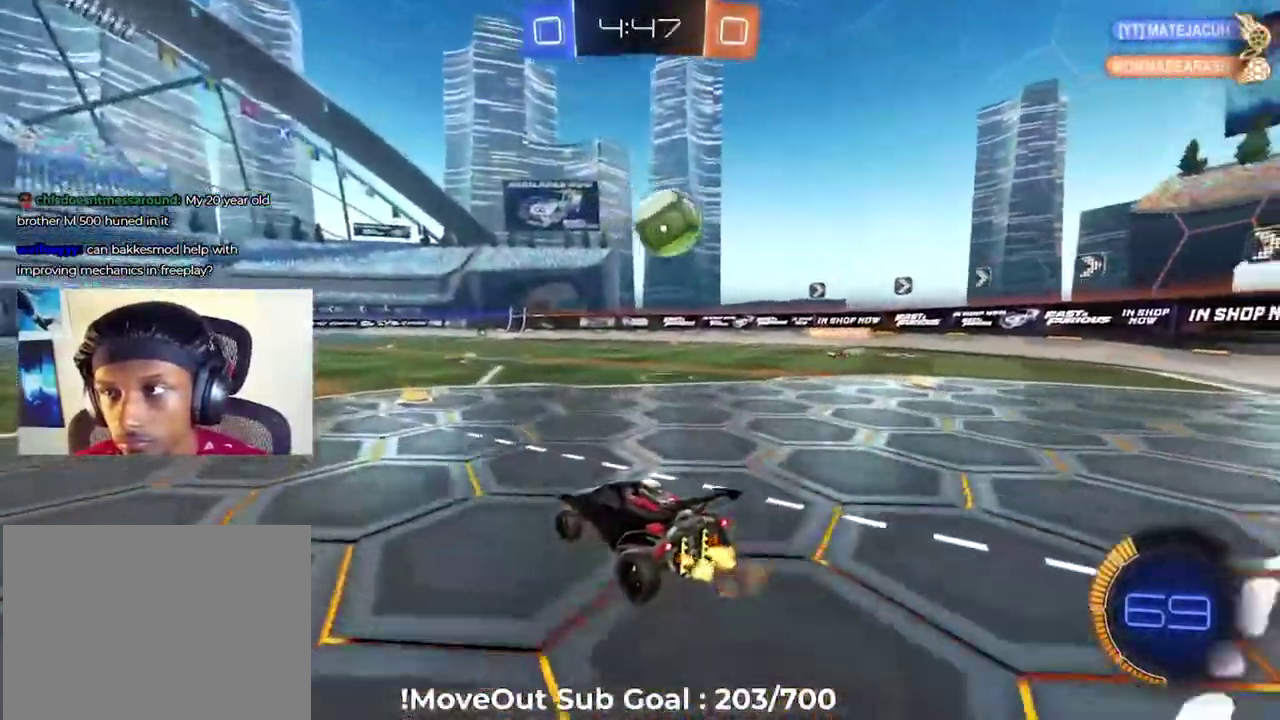
{"buttons": ["L1", "R2"], "right_stick": "center", "events": [[67, "A", "down"], [100, "L1", "down"], [133, "A", "up"], [200, "A", "down"], [300, "A", "up"], [350, "A", "down"], [484, "A", "up"]]}
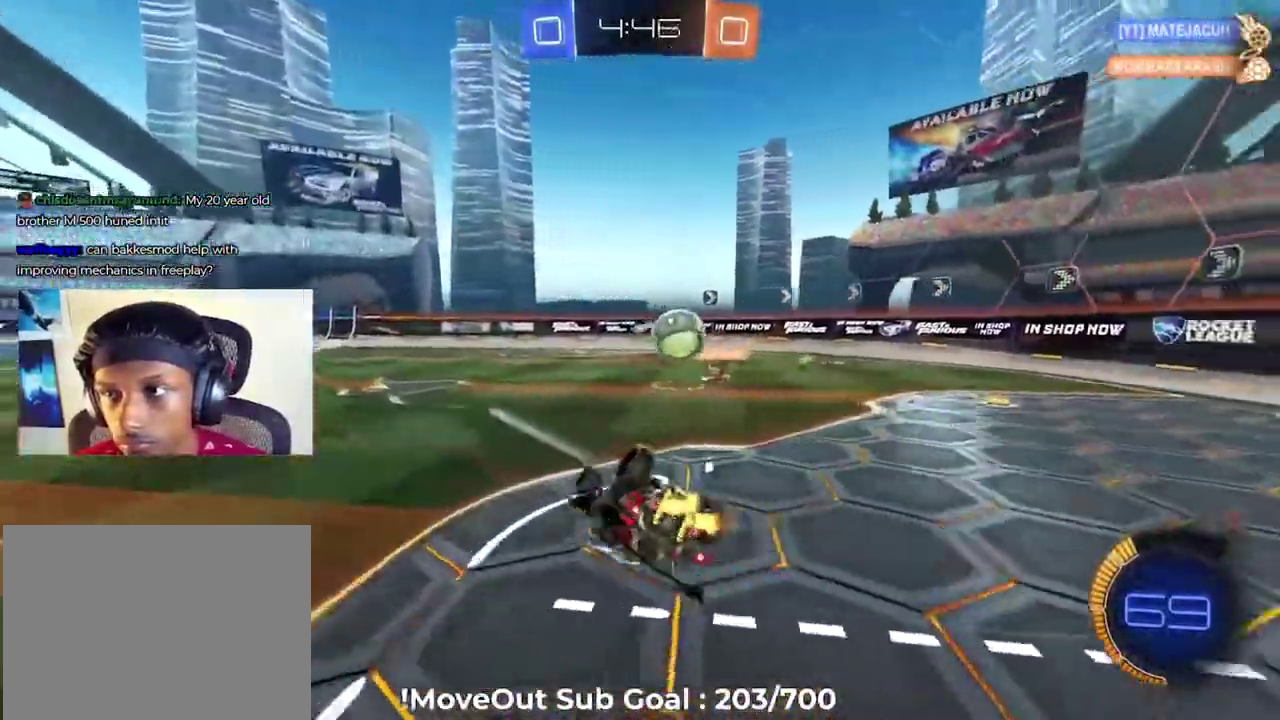
{"buttons": ["R2"], "right_stick": "center", "events": [[467, "L1", "up"]]}
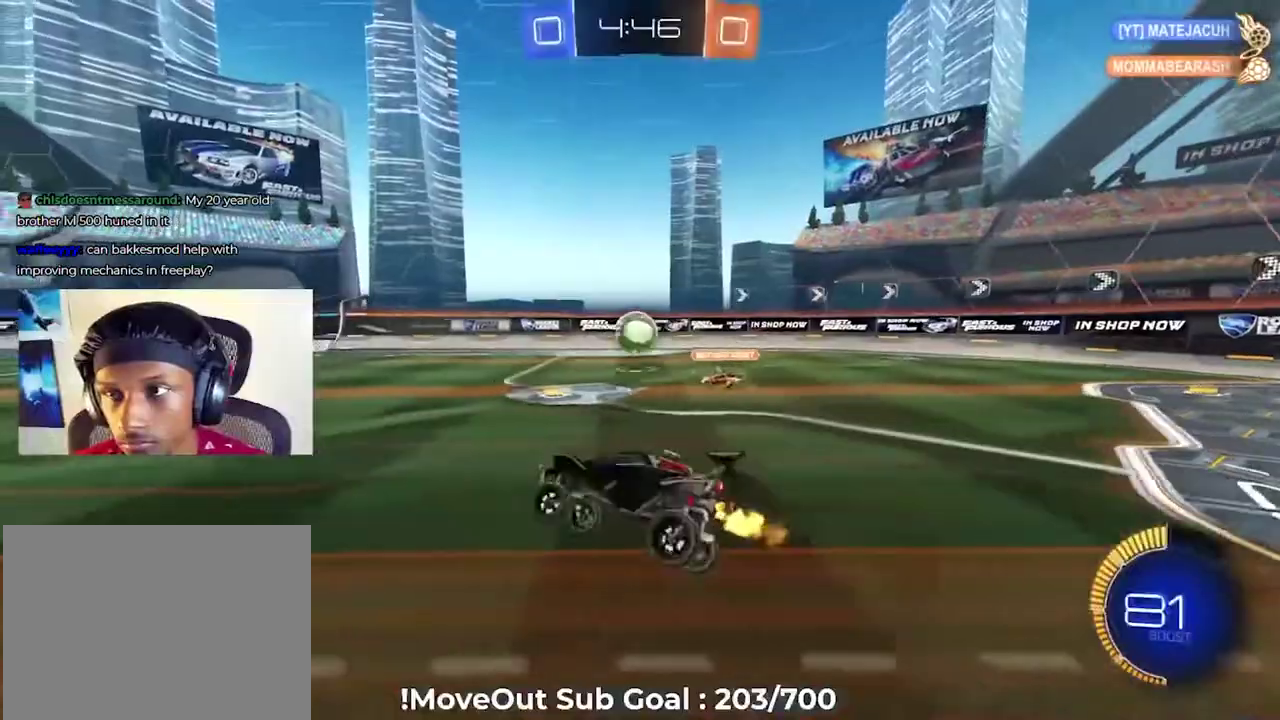
{"buttons": ["R2"], "right_stick": "center", "events": [[150, "Y", "down"], [267, "Y", "up"]]}
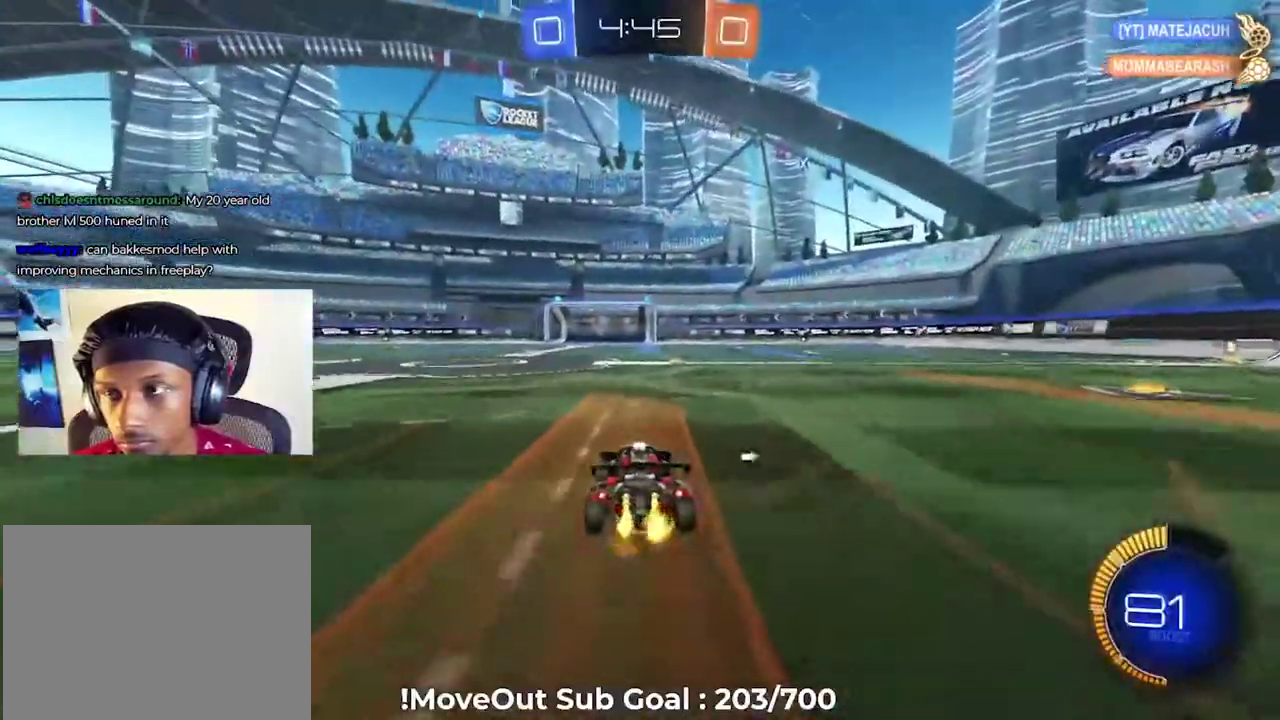
{"buttons": ["R2"], "right_stick": "center", "events": []}
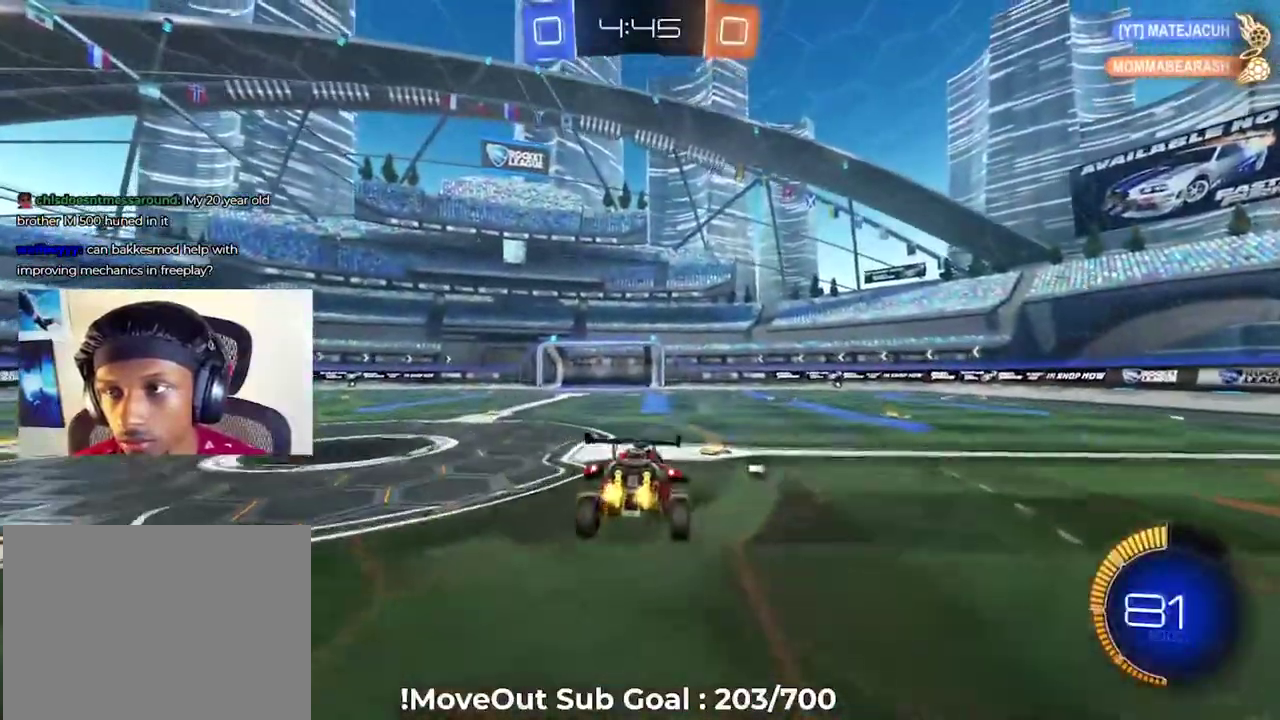
{"buttons": ["R2"], "right_stick": "center", "events": []}
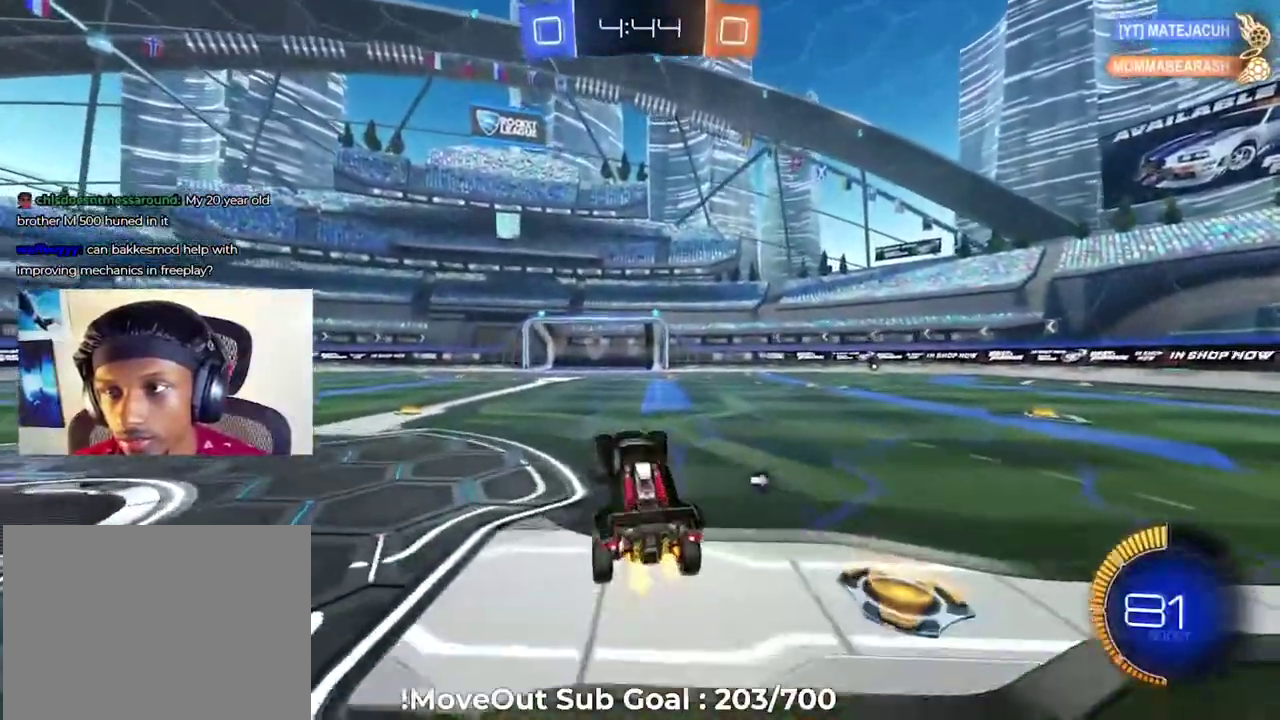
{"buttons": ["Y", "R2"], "right_stick": "center", "events": [[167, "A", "down"], [267, "A", "up"], [467, "Y", "down"]]}
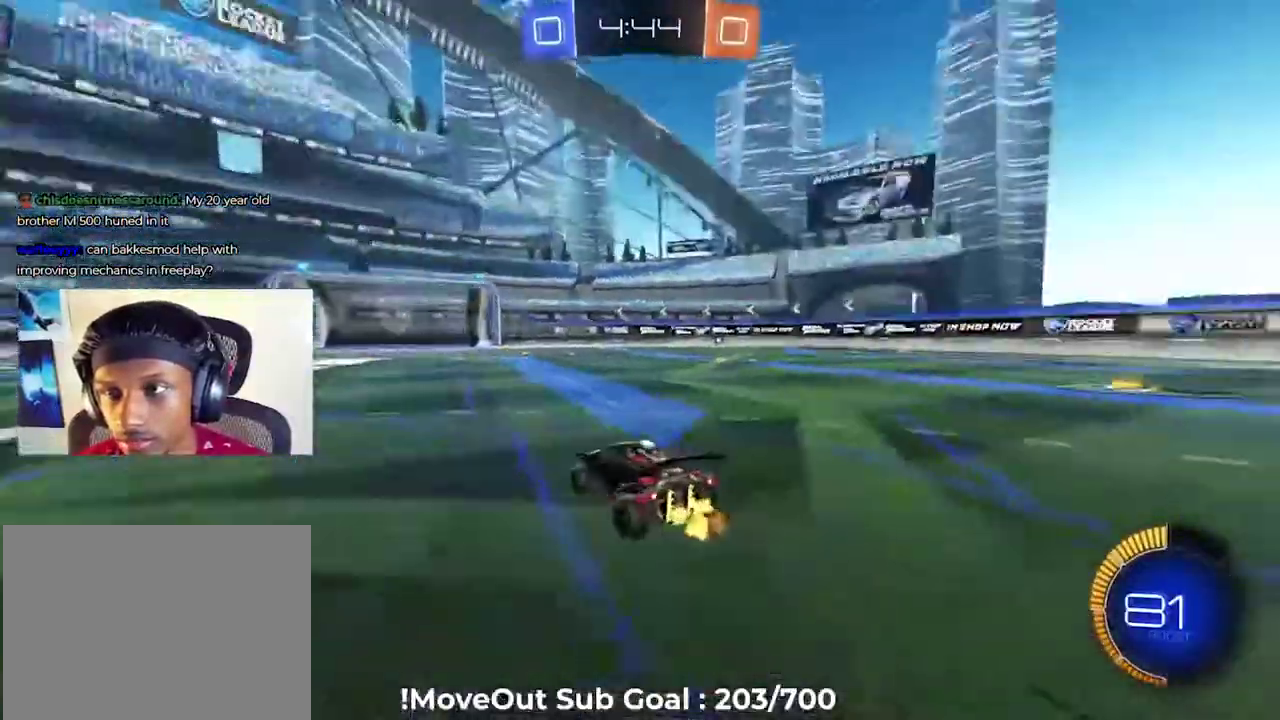
{"buttons": ["R2"], "right_stick": "center", "events": [[33, "Y", "up"]]}
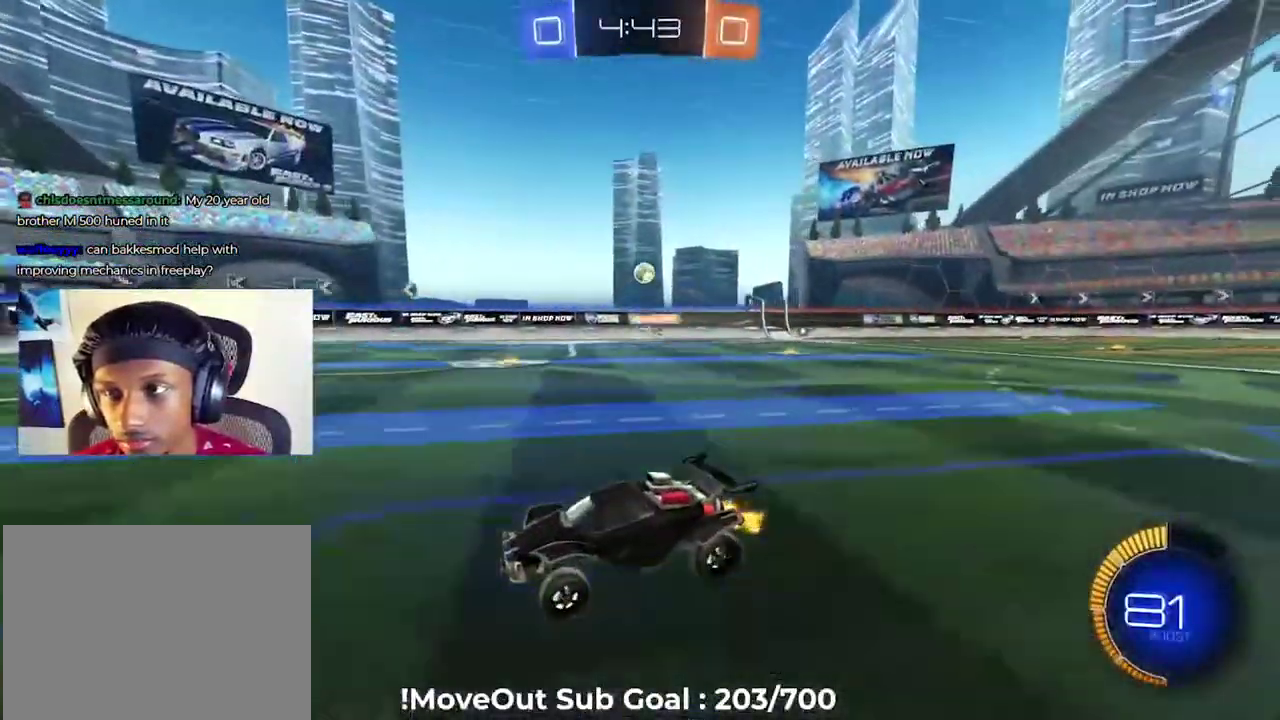
{"buttons": ["R2"], "right_stick": "center", "events": []}
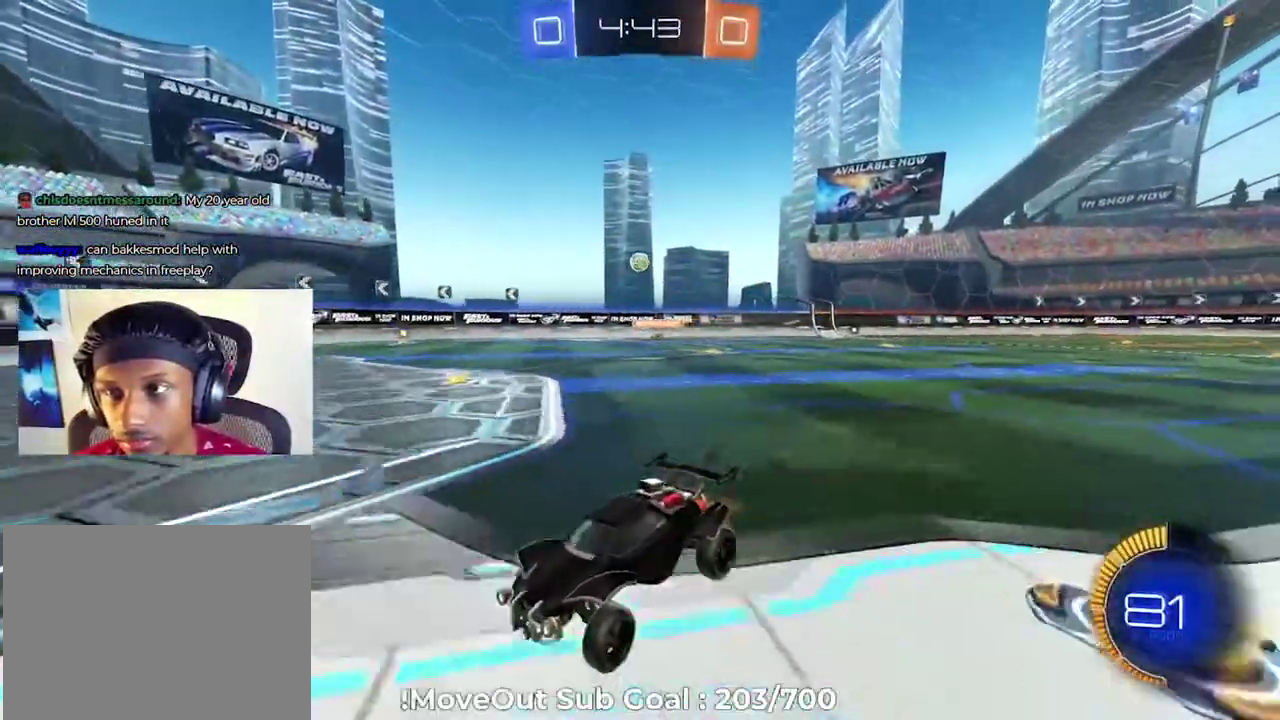
{"buttons": ["R1", "R2"], "right_stick": "center", "events": [[484, "R1", "down"]]}
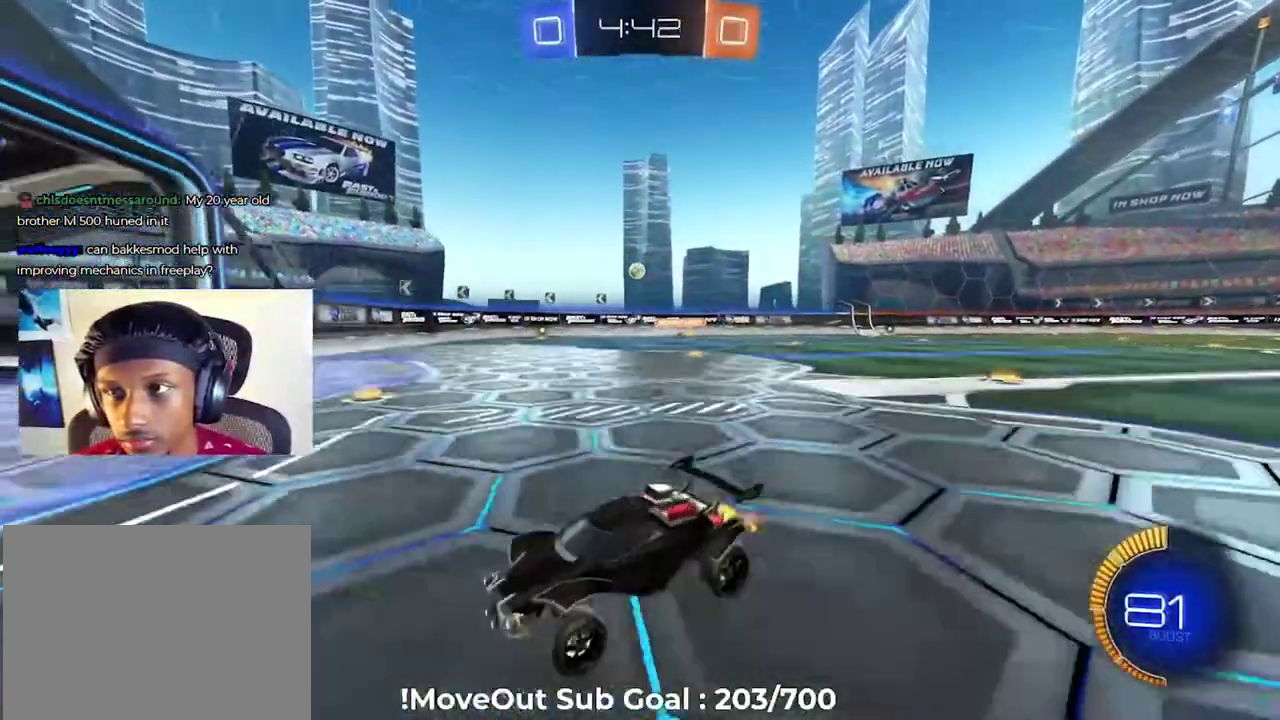
{"buttons": ["R2"], "right_stick": "center", "events": [[84, "R1", "up"]]}
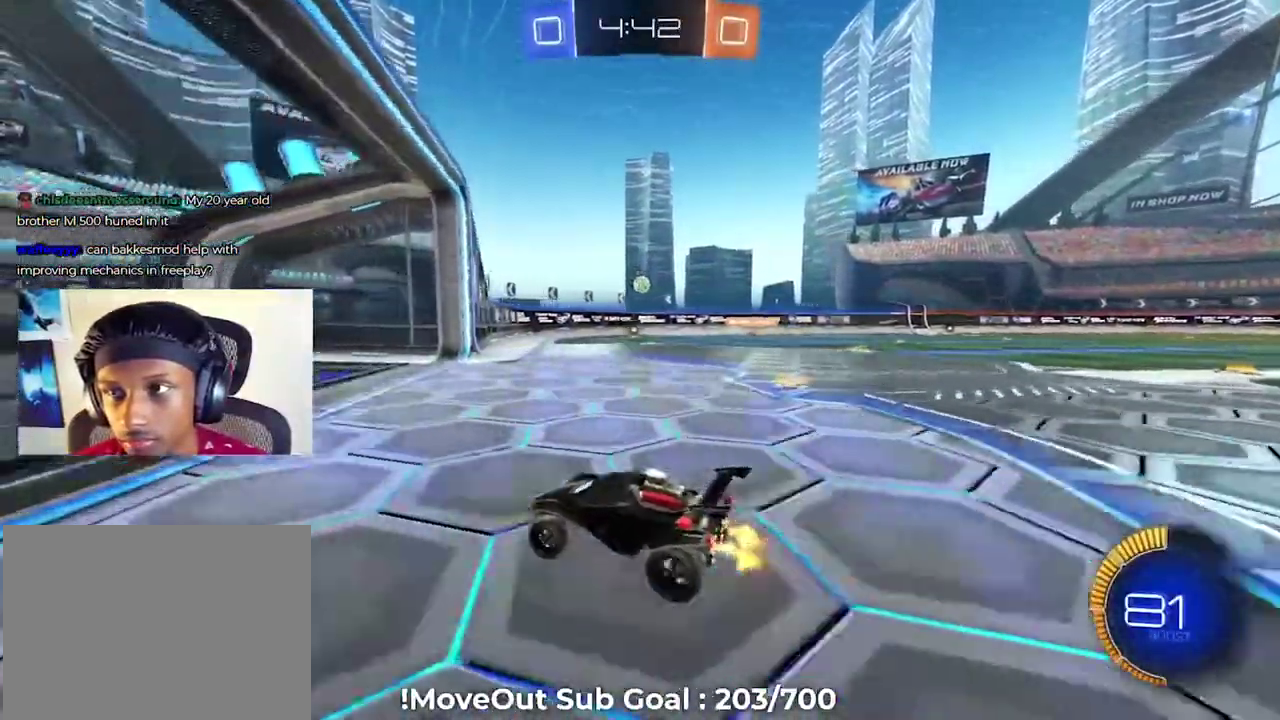
{"buttons": ["R2"], "right_stick": "center", "events": []}
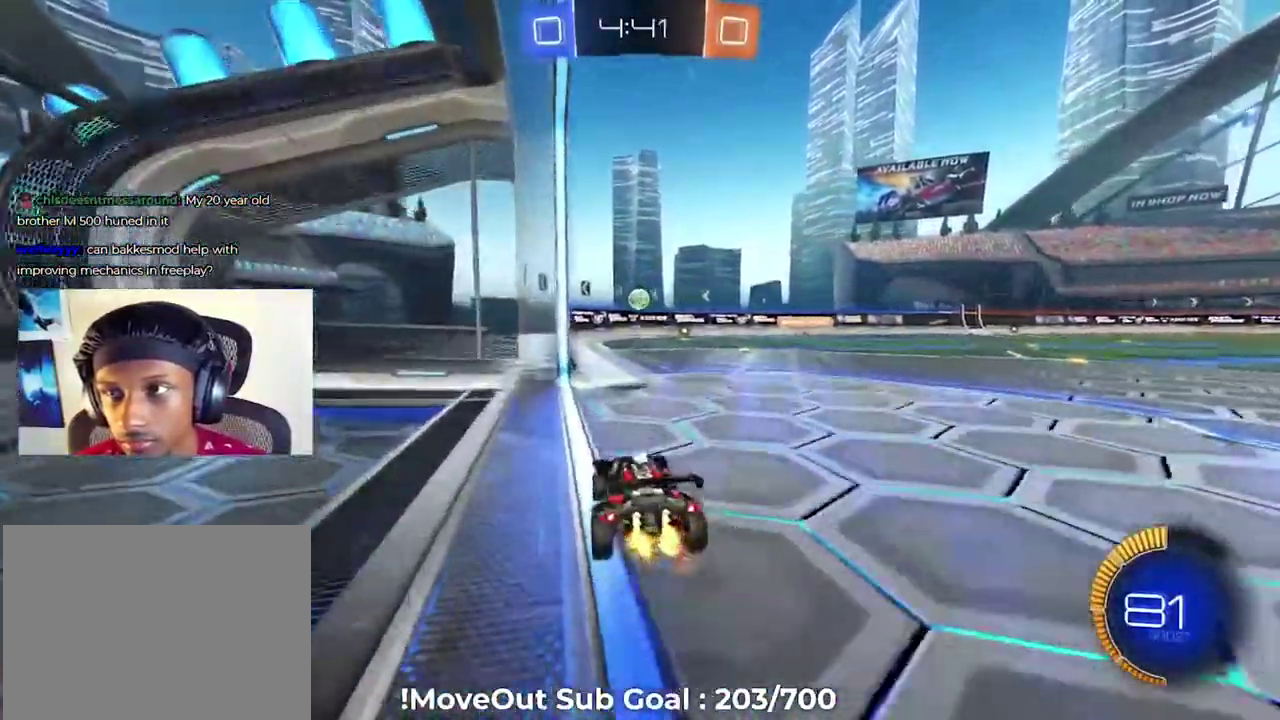
{"buttons": ["R2"], "right_stick": "center", "events": []}
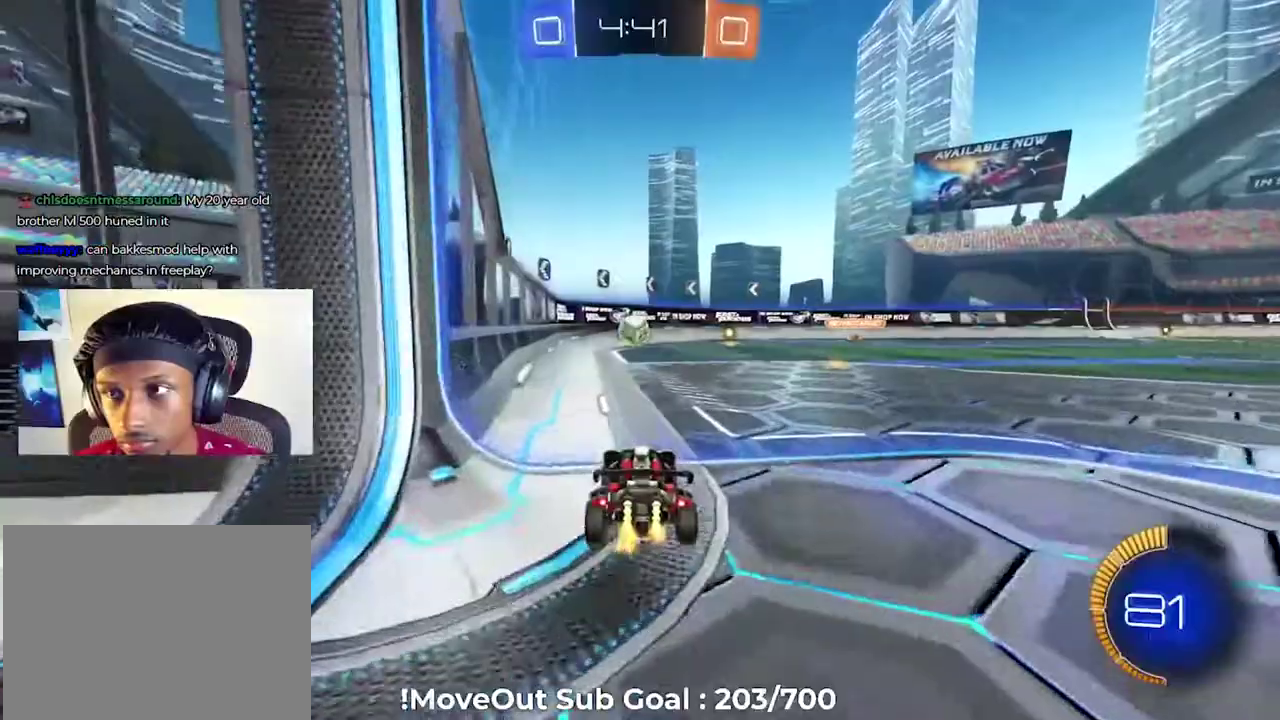
{"buttons": ["R2"], "right_stick": "center", "events": []}
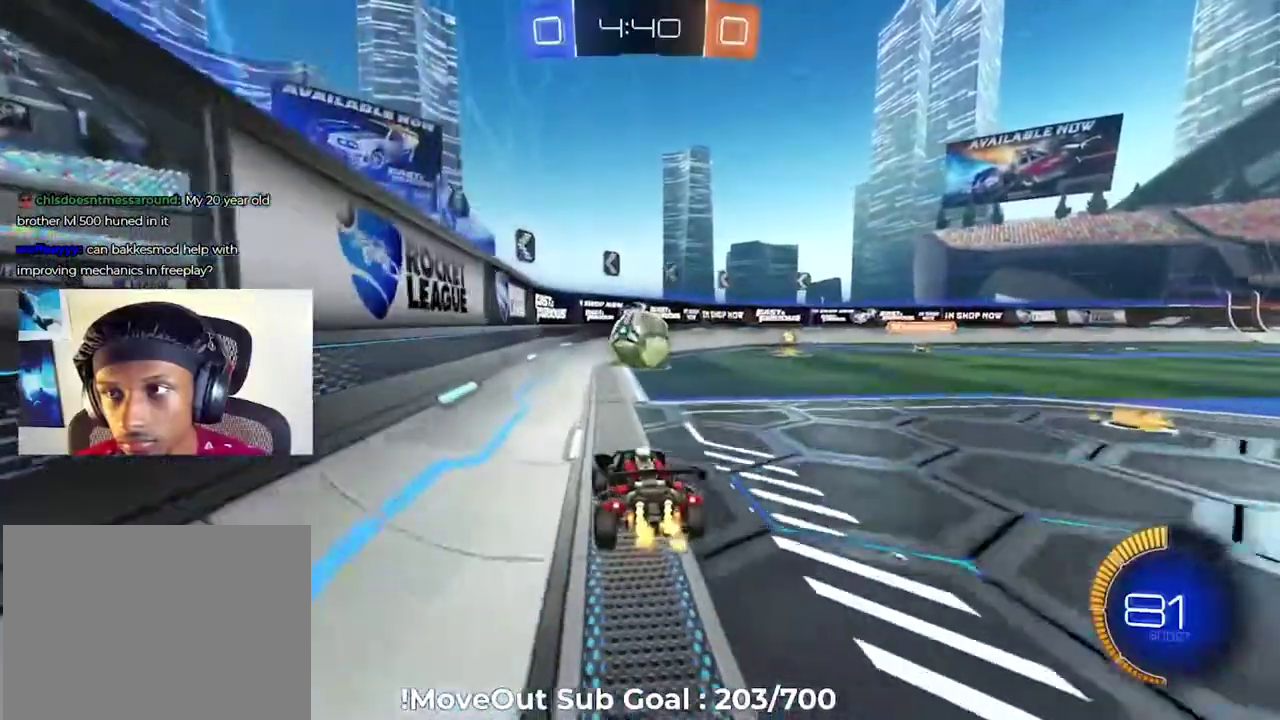
{"buttons": ["R2"], "right_stick": "center", "events": []}
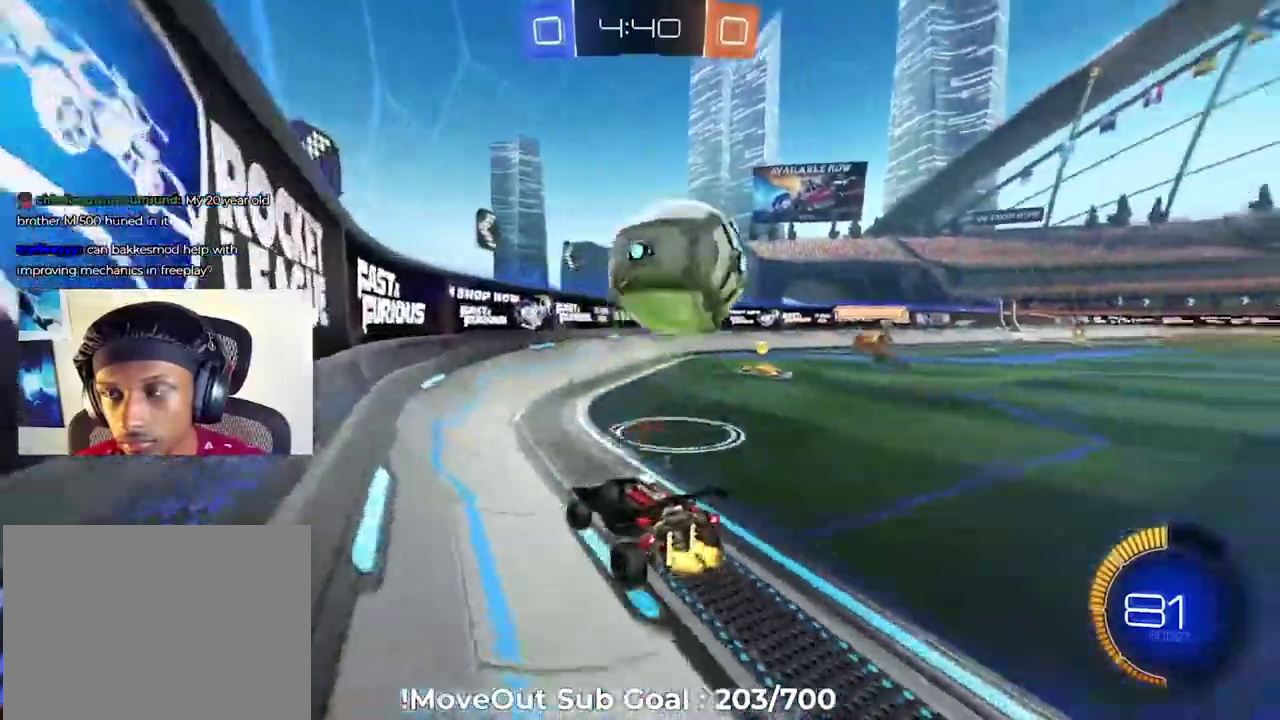
{"buttons": ["R2"], "right_stick": "center", "events": []}
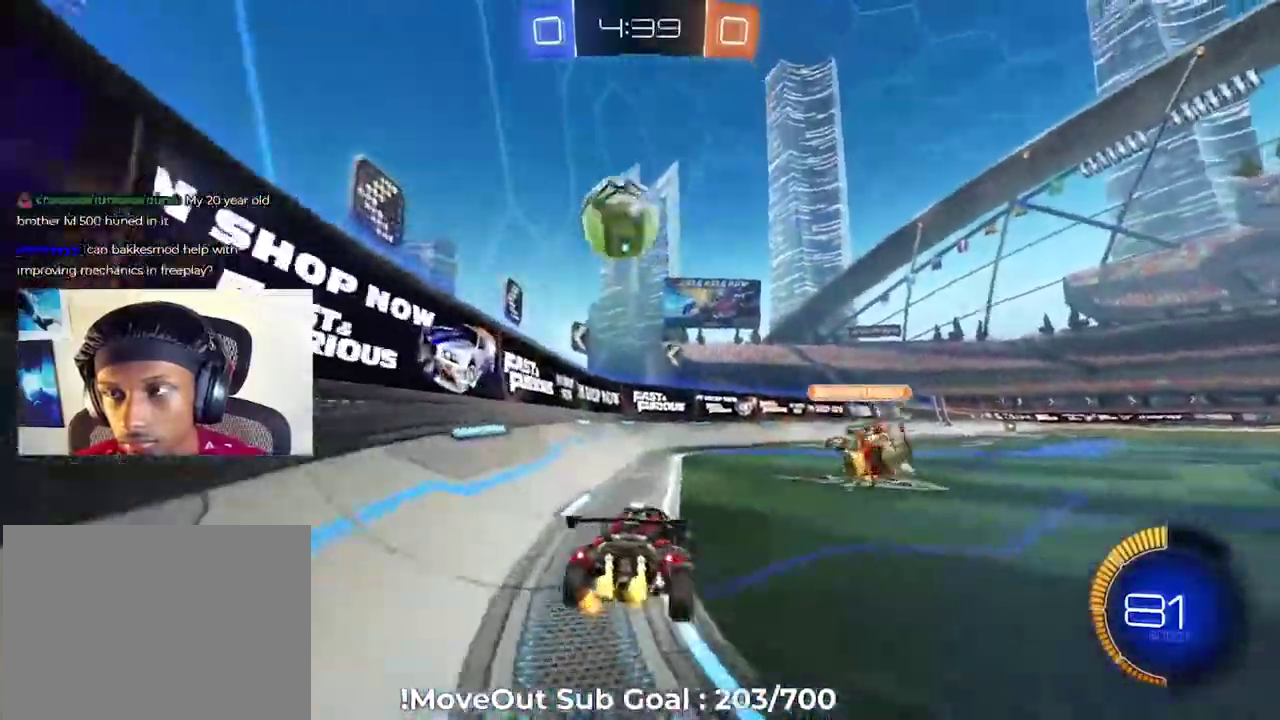
{"buttons": ["R2"], "right_stick": "center", "events": []}
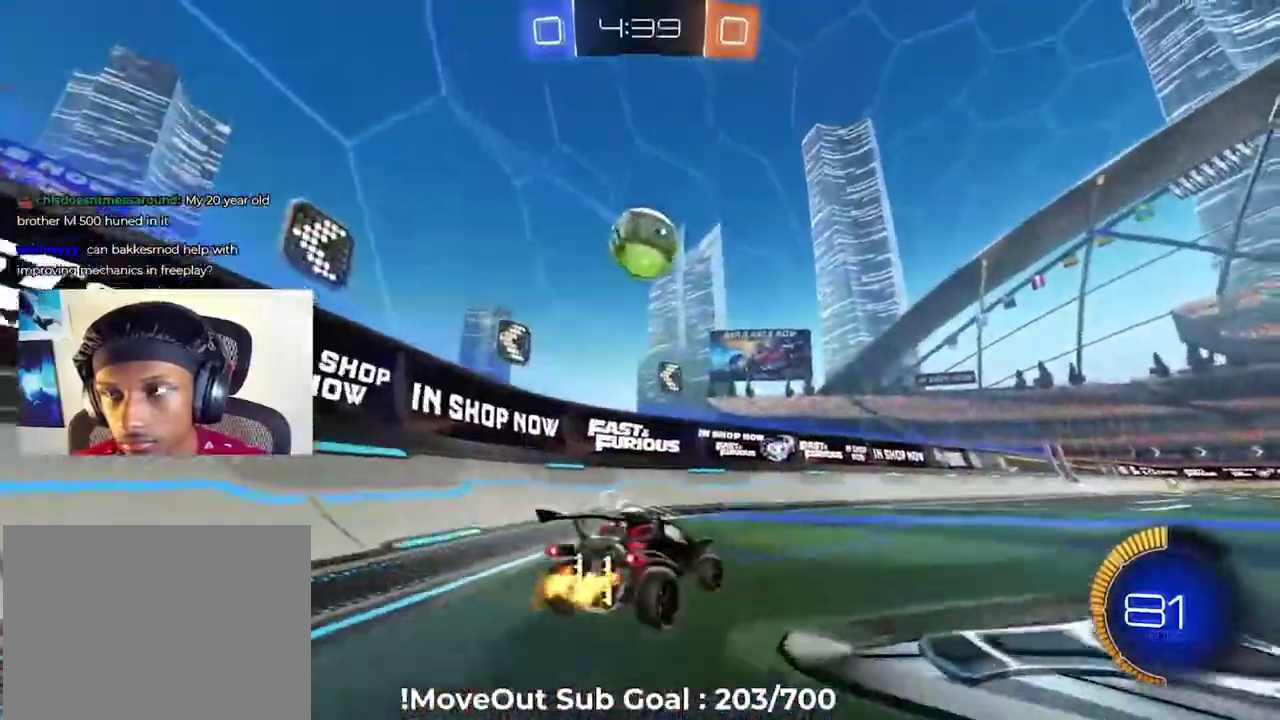
{"buttons": ["R2"], "right_stick": "center", "events": [[17, "Y", "down"], [83, "Y", "up"]]}
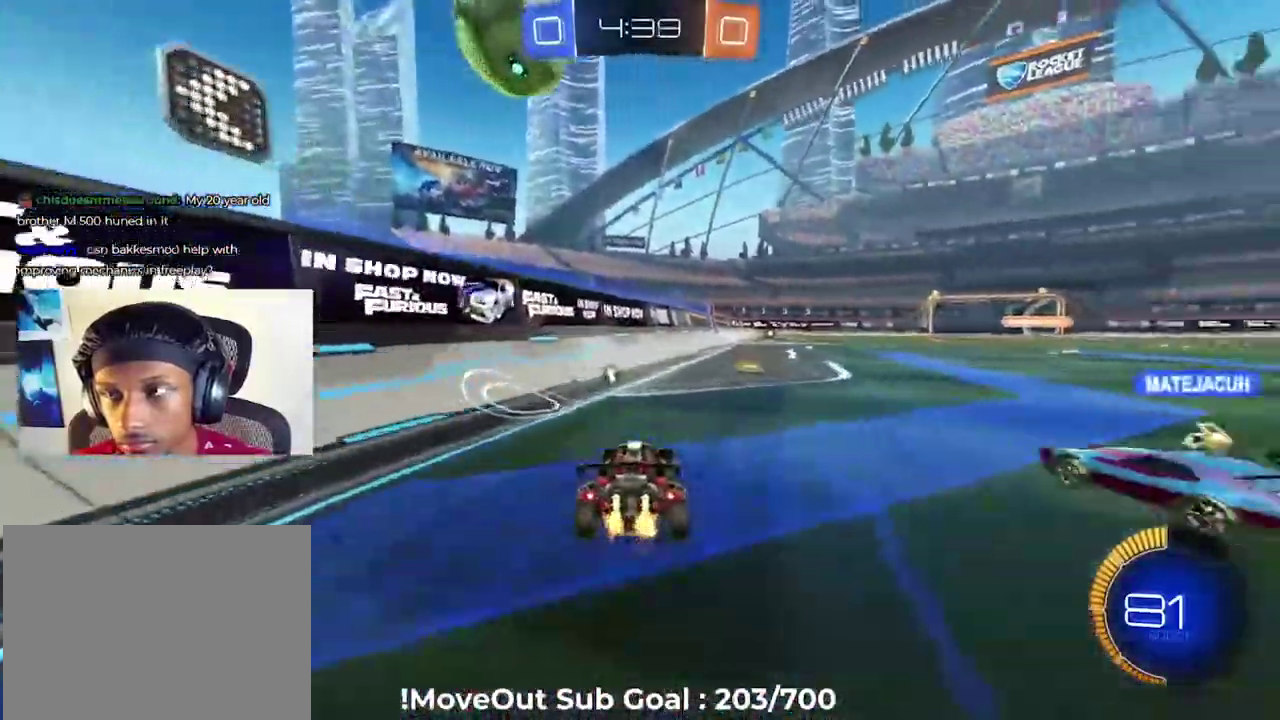
{"buttons": ["R2"], "right_stick": "center", "events": []}
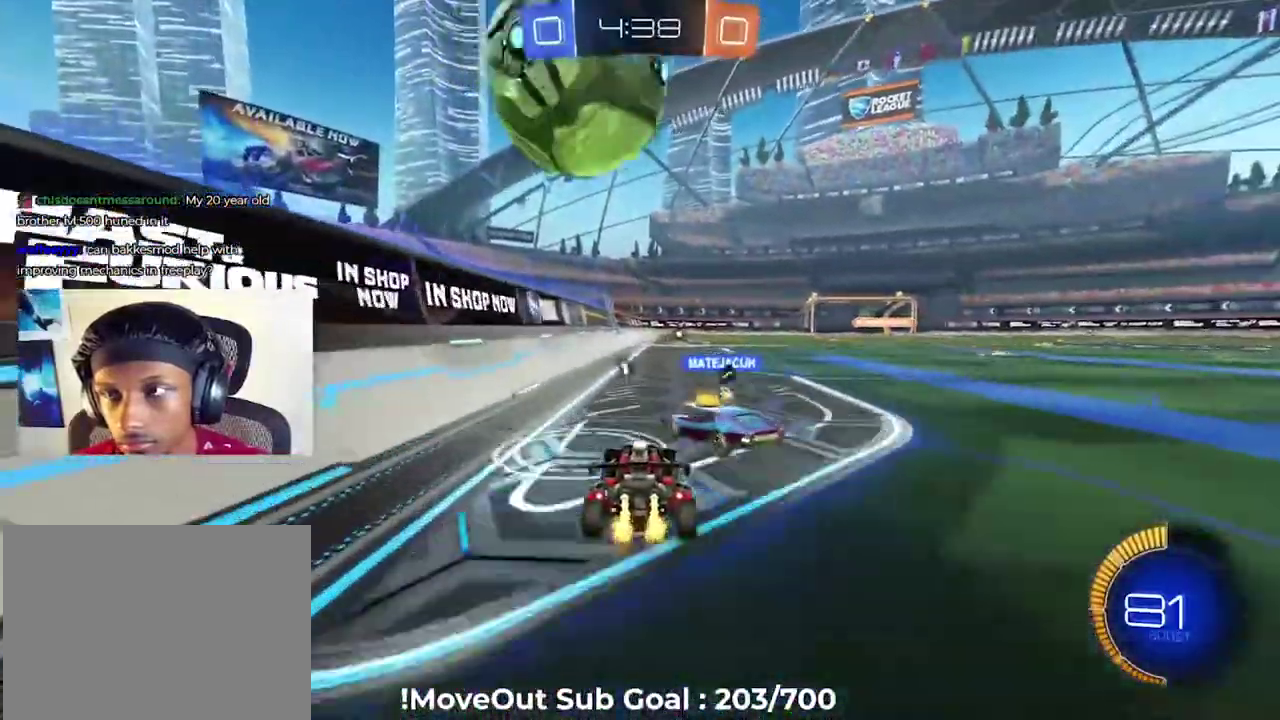
{"buttons": ["R2"], "right_stick": "center", "events": []}
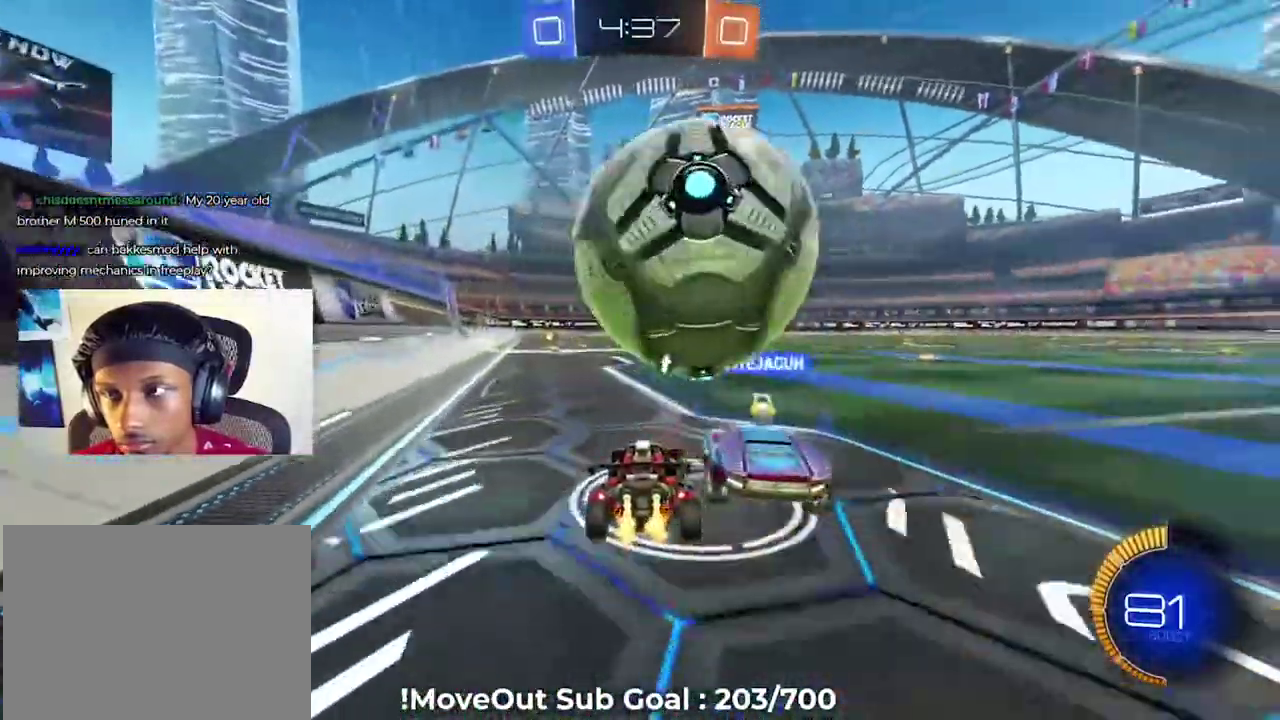
{"buttons": [], "right_stick": "center", "events": [[467, "R2", "up"]]}